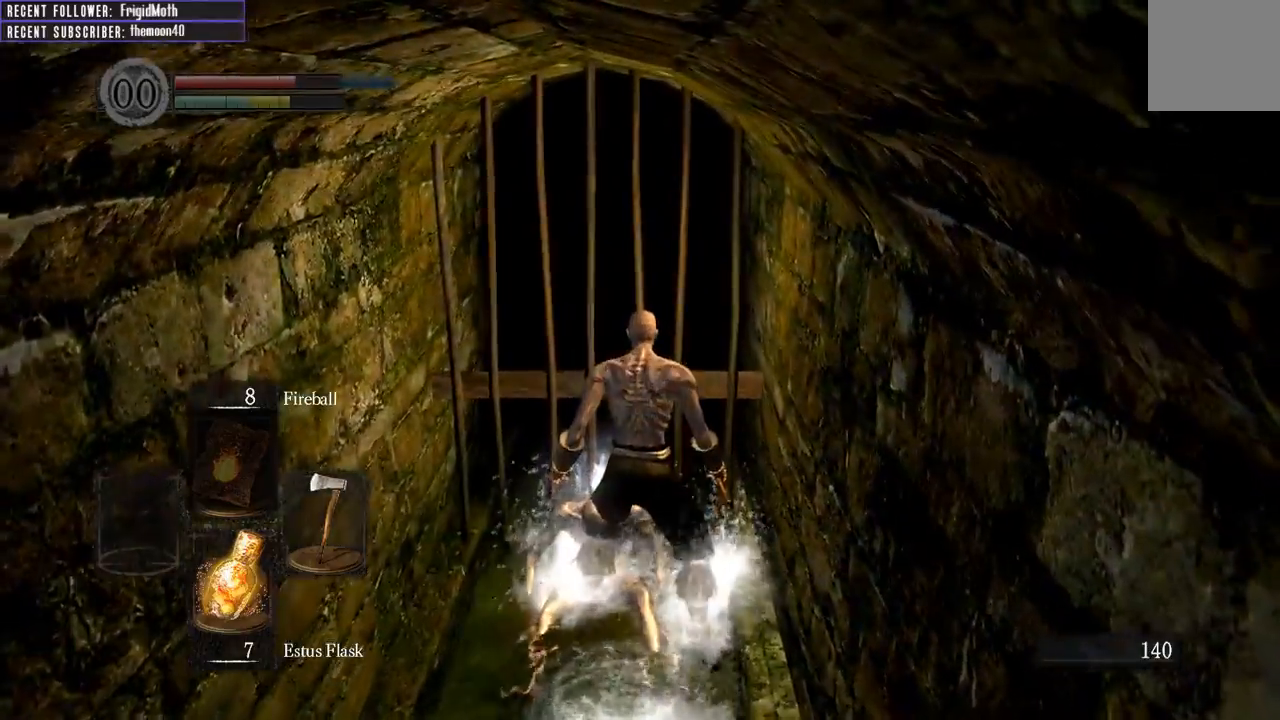
Gameplay with a controller (Xbox layout); each line is a JSON object with the inputs held at the frame after it. "events" lists button and stick changes between this image and that frame as [ms after this image, input, new state], when the widget could be followed in between. Not read: L3.
{"buttons": [], "left_stick": "up-left", "right_stick": "center", "events": [[50, "A", "up"], [133, "A", "down"], [267, "A", "up"], [283, "left_stick", "up-left"], [350, "A", "down"], [483, "A", "up"]]}
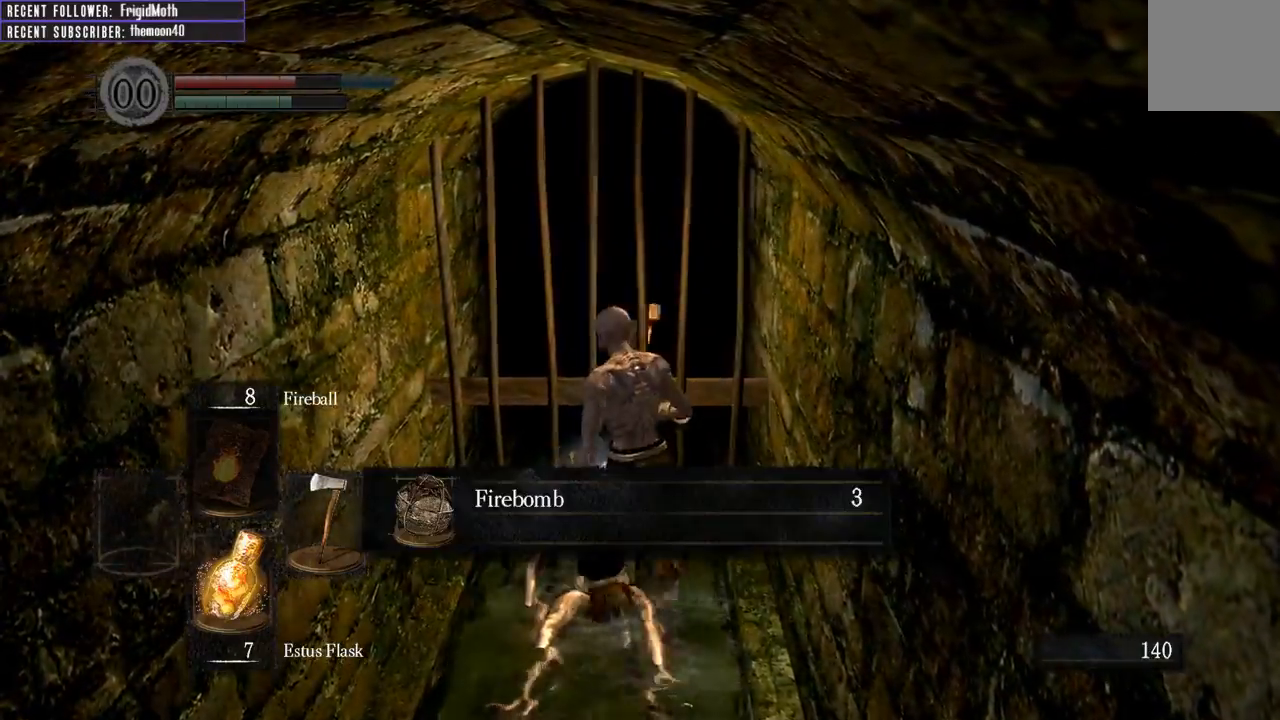
{"buttons": ["A"], "left_stick": "center", "right_stick": "center", "events": [[50, "left_stick", "center"], [333, "A", "down"], [417, "A", "up"], [500, "A", "down"]]}
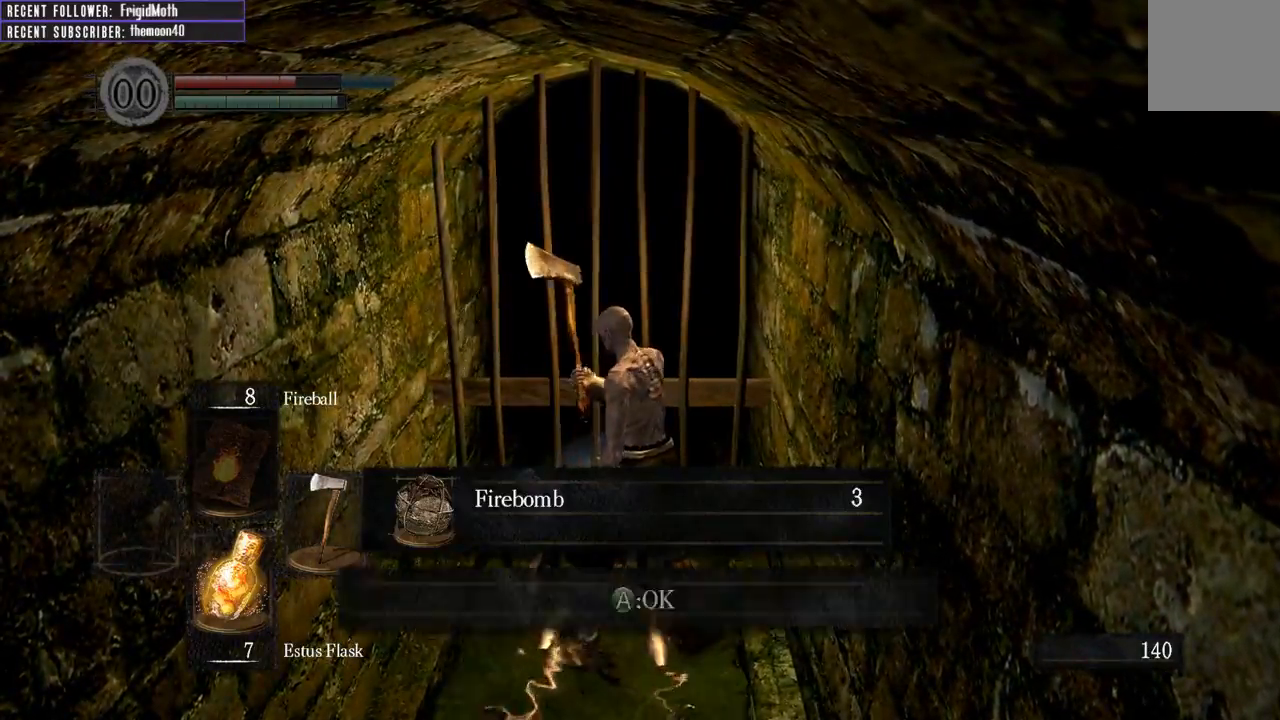
{"buttons": [], "left_stick": "down-left", "right_stick": "left", "events": [[83, "A", "up"], [200, "right_stick", "left"], [233, "left_stick", "down-left"]]}
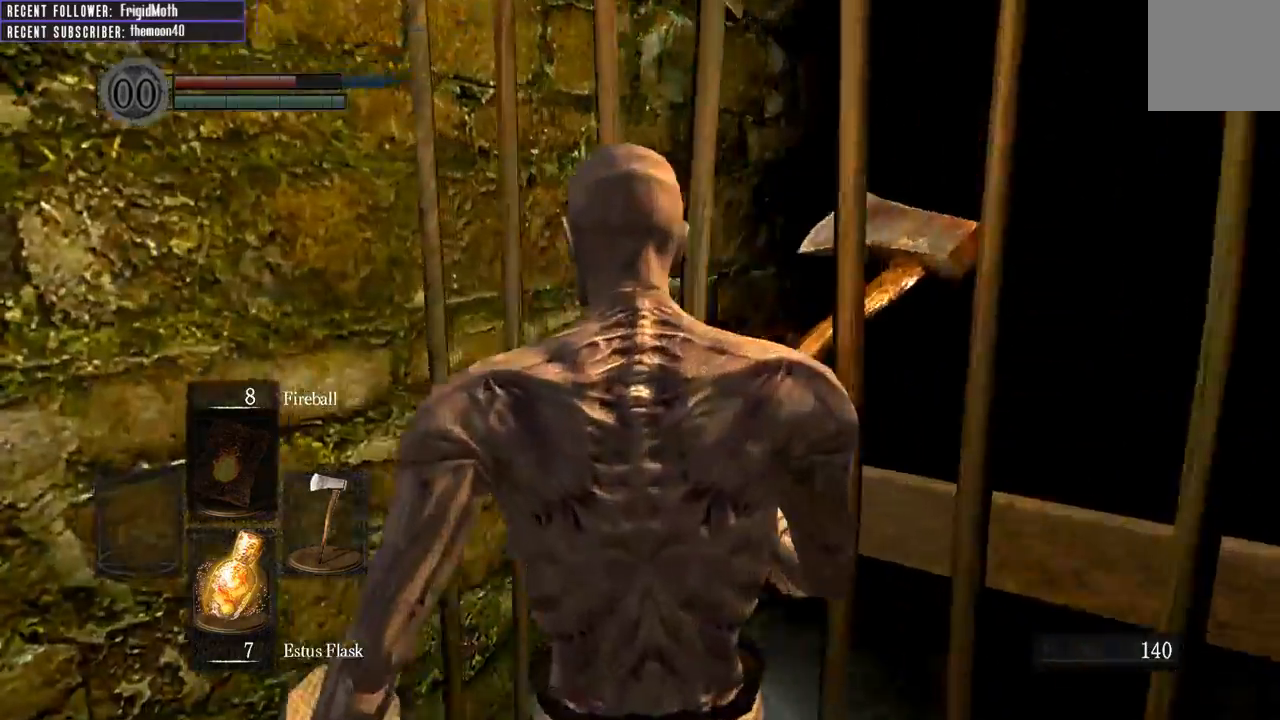
{"buttons": [], "left_stick": "up-left", "right_stick": "left", "events": [[100, "left_stick", "left"], [367, "left_stick", "up-left"]]}
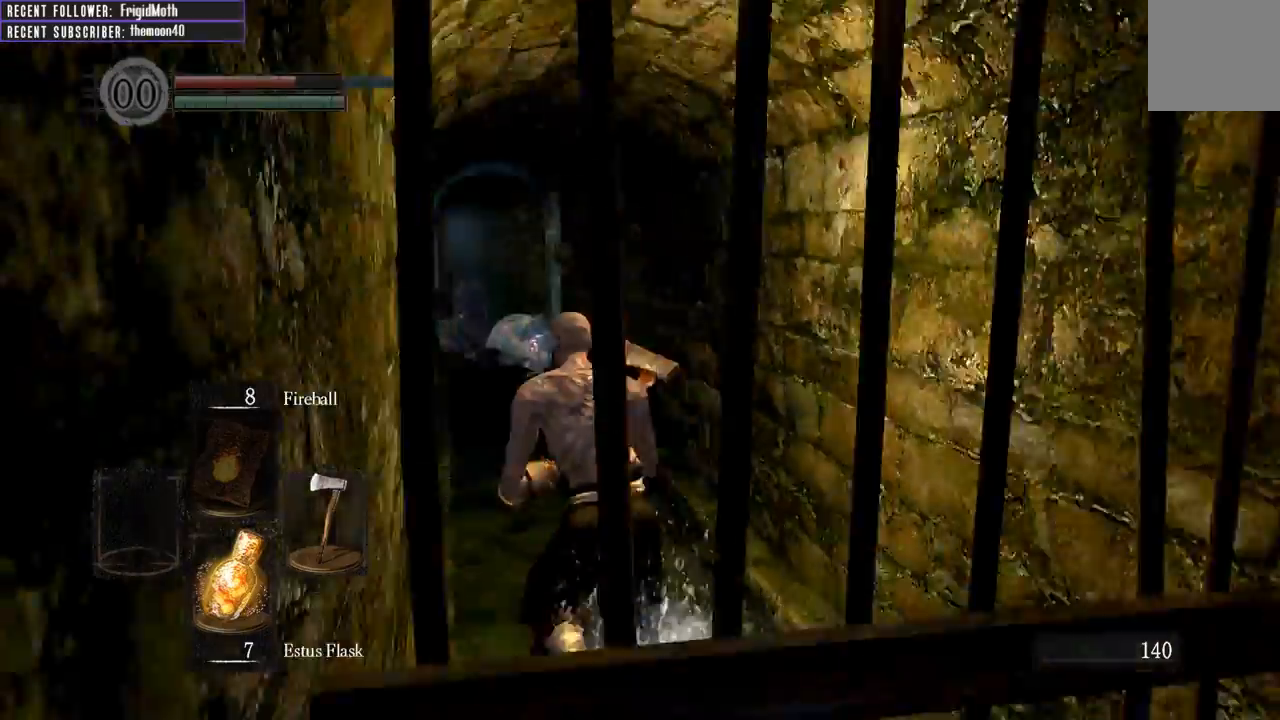
{"buttons": ["B"], "left_stick": "up", "right_stick": "up", "events": [[67, "right_stick", "center"], [267, "left_stick", "up"], [417, "B", "down"], [433, "right_stick", "up"]]}
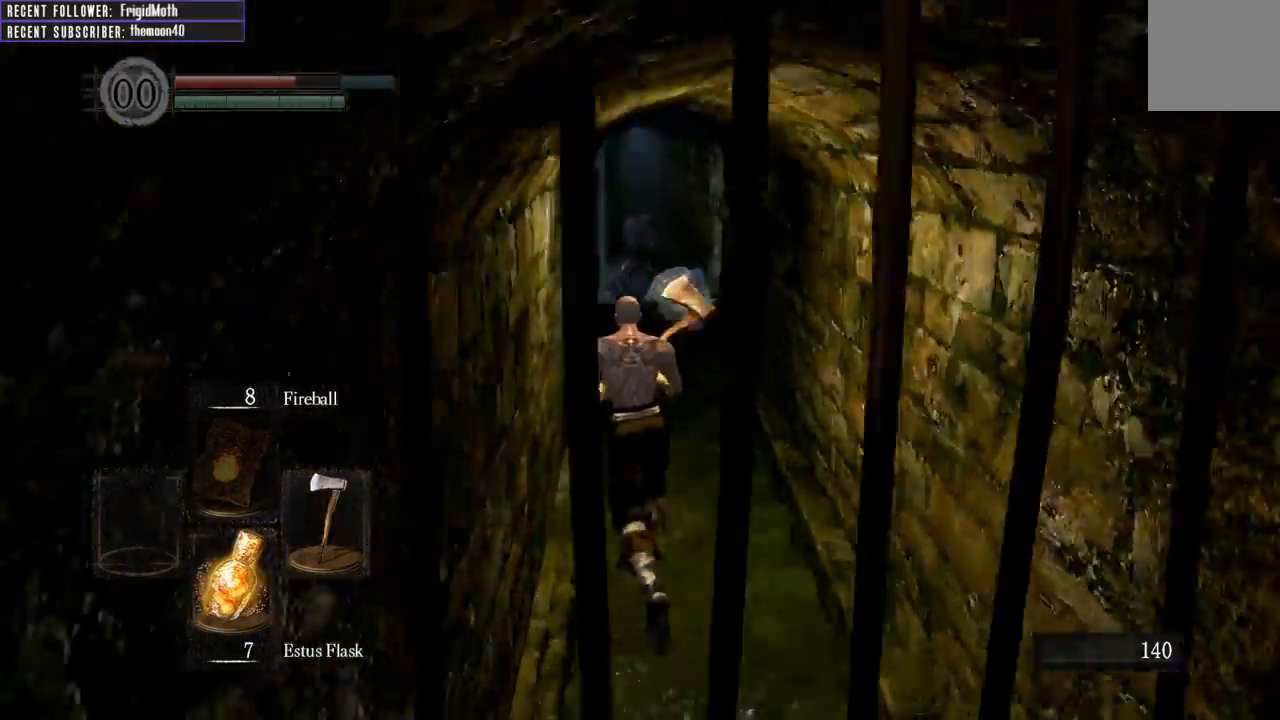
{"buttons": ["B"], "left_stick": "up", "right_stick": "center", "events": [[100, "right_stick", "center"]]}
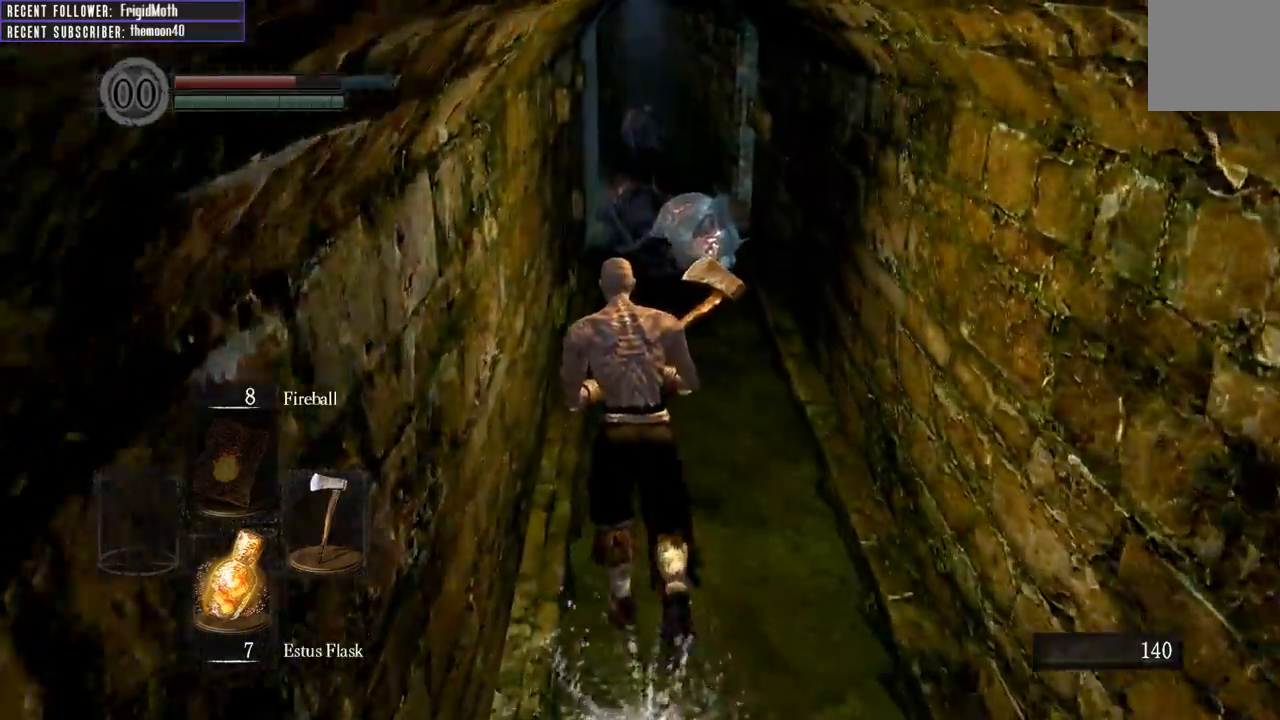
{"buttons": ["B"], "left_stick": "up", "right_stick": "center", "events": []}
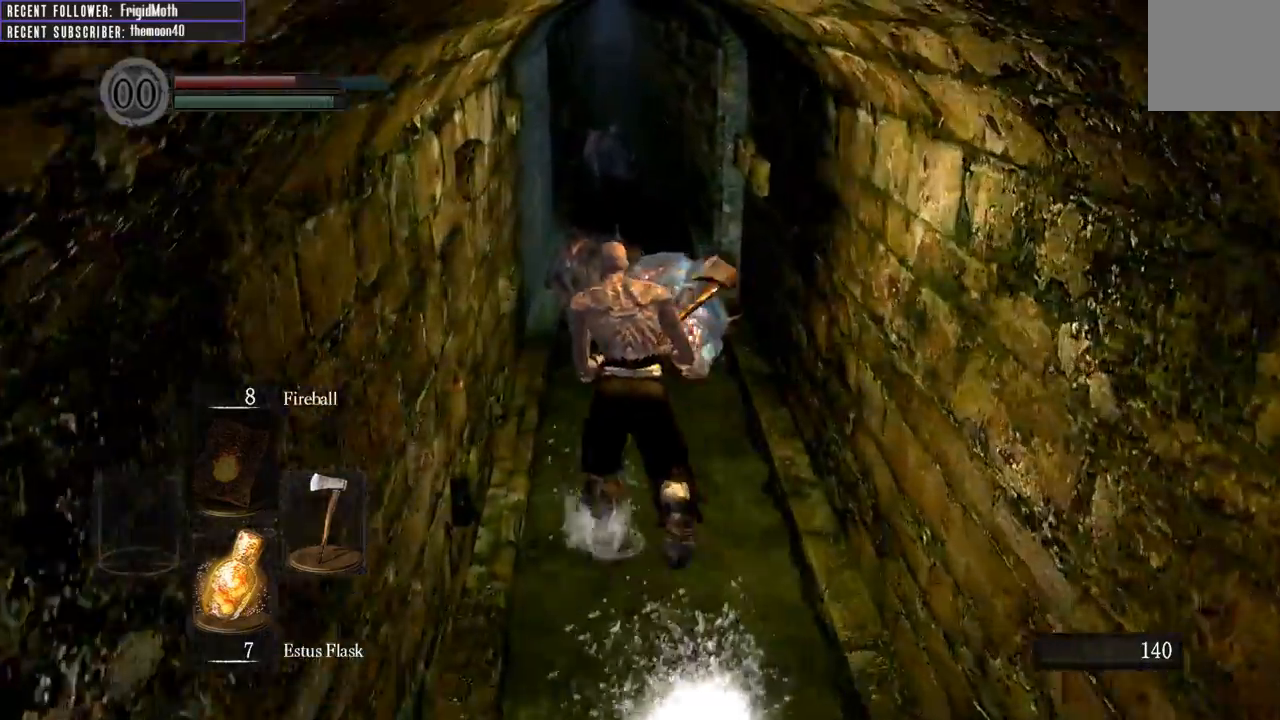
{"buttons": ["B"], "left_stick": "up", "right_stick": "down", "events": [[367, "right_stick", "down"]]}
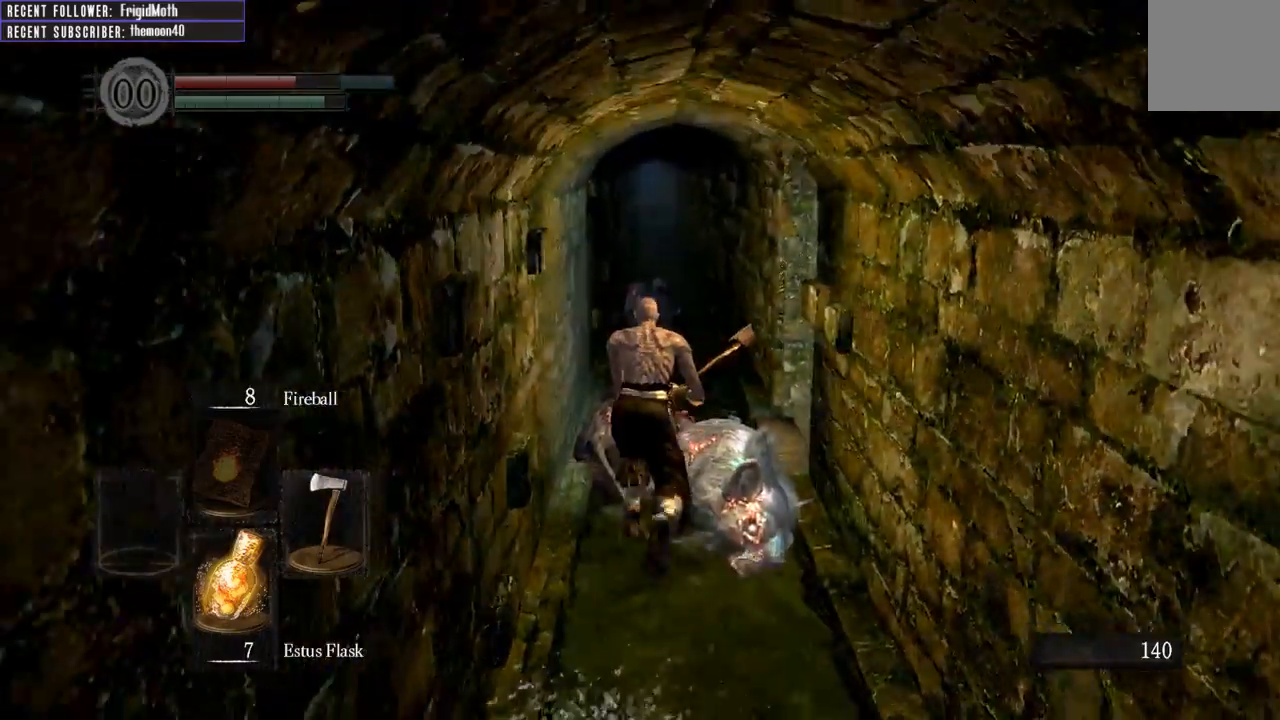
{"buttons": ["B"], "left_stick": "up", "right_stick": "center", "events": [[17, "right_stick", "center"]]}
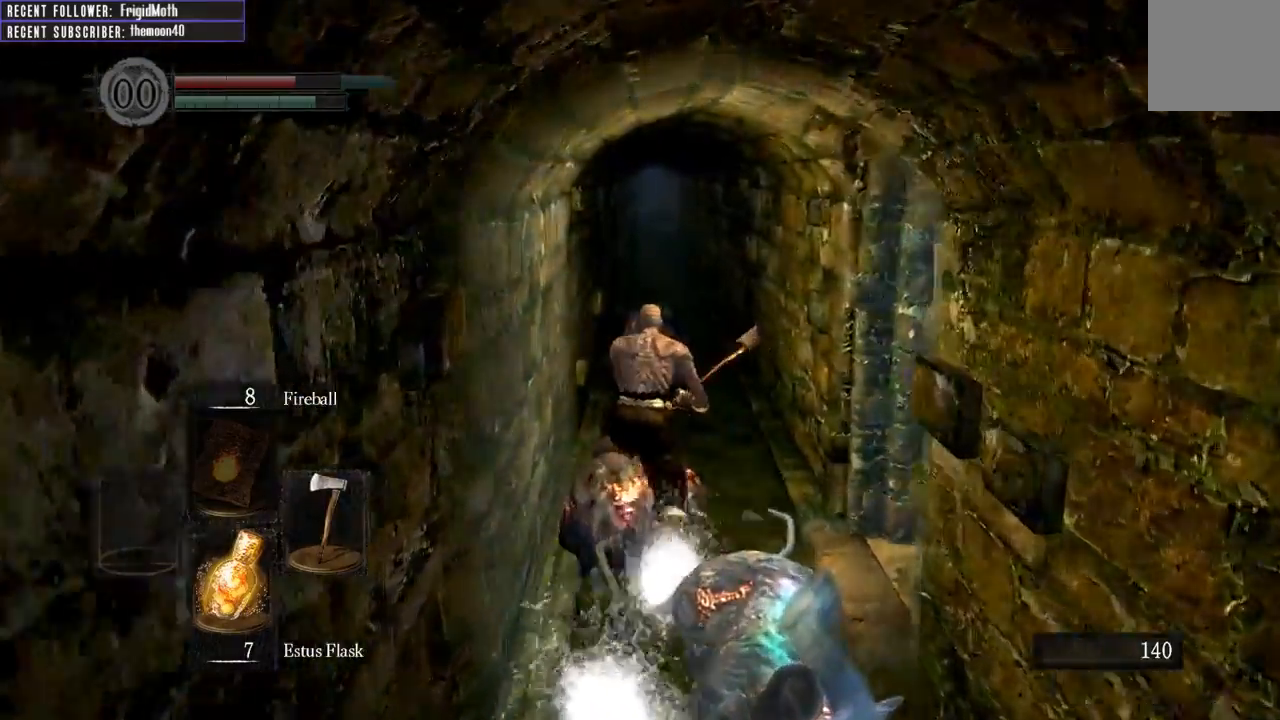
{"buttons": ["B"], "left_stick": "up", "right_stick": "center", "events": []}
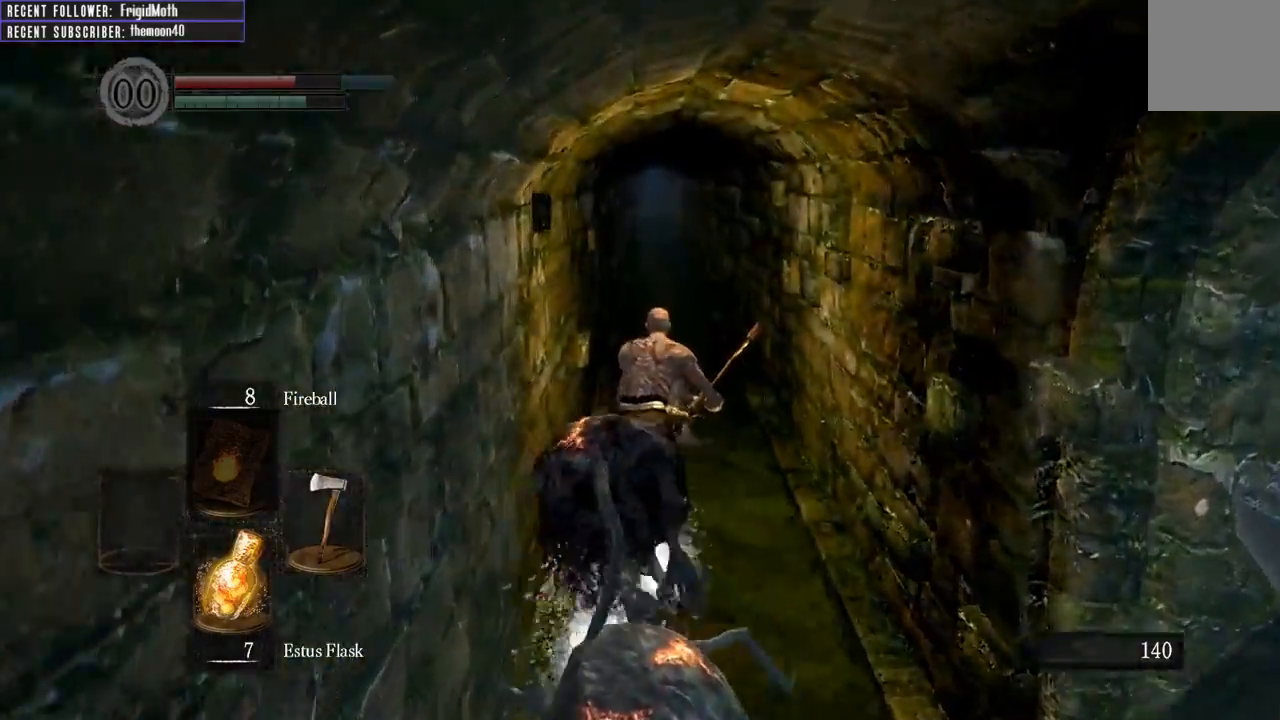
{"buttons": [], "left_stick": "up", "right_stick": "center", "events": [[283, "B", "up"]]}
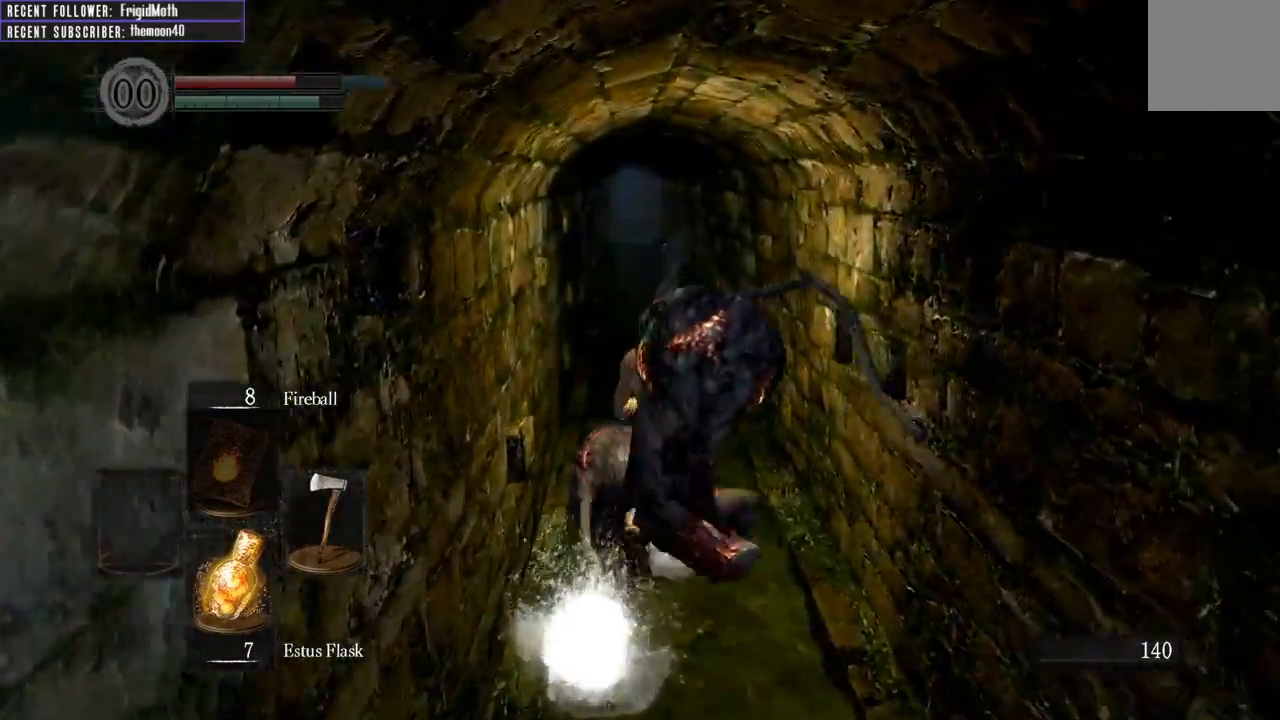
{"buttons": [], "left_stick": "up", "right_stick": "center", "events": [[33, "X", "down"], [150, "X", "up"]]}
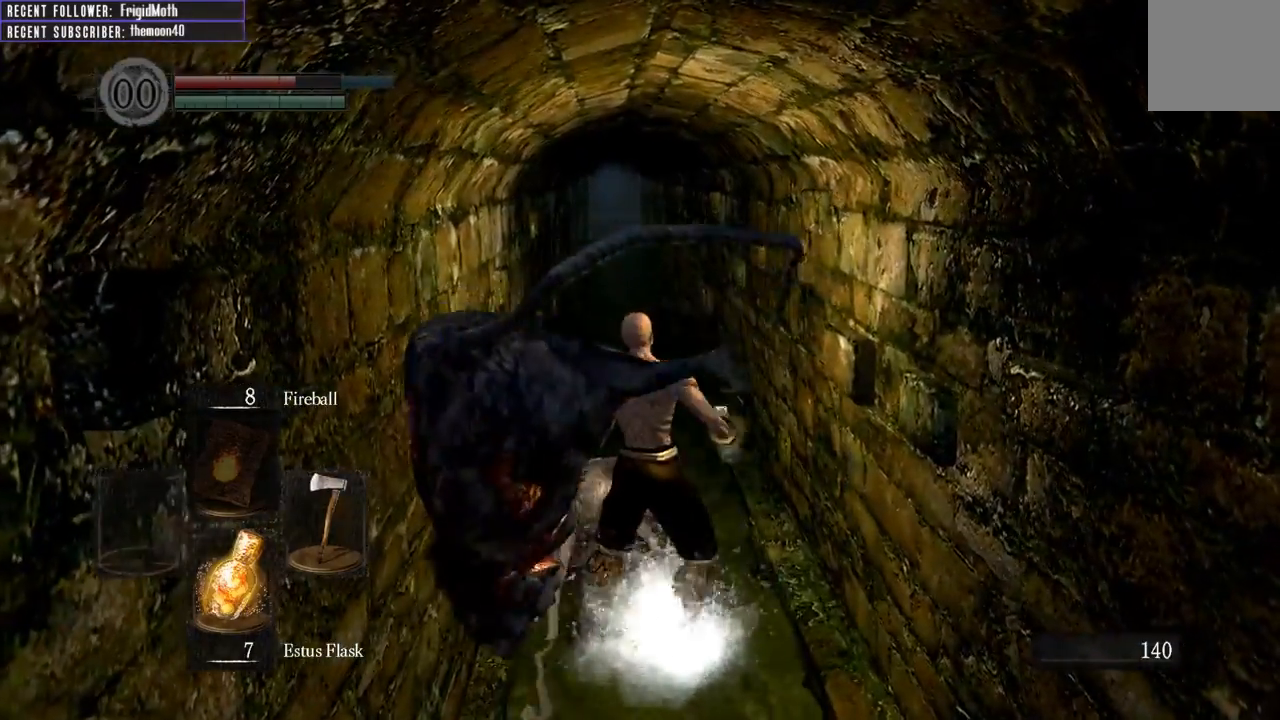
{"buttons": [], "left_stick": "up", "right_stick": "center", "events": []}
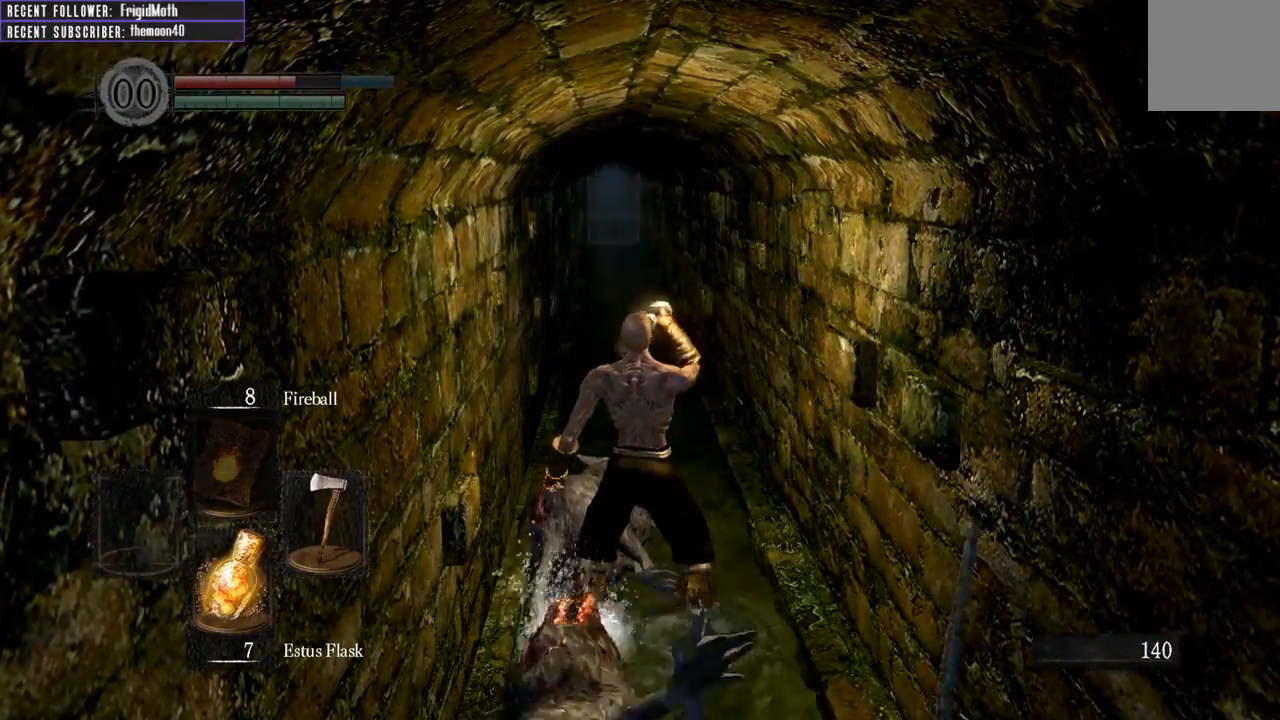
{"buttons": [], "left_stick": "up", "right_stick": "center", "events": []}
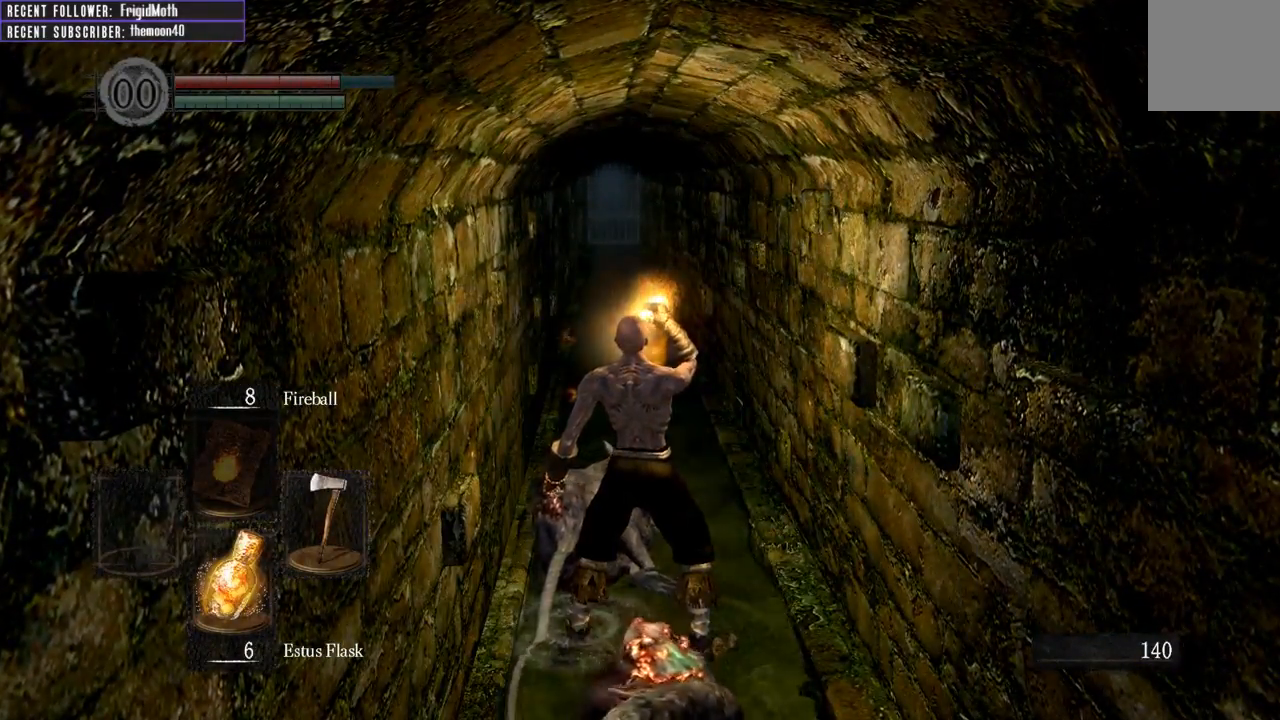
{"buttons": [], "left_stick": "up", "right_stick": "left", "events": [[483, "right_stick", "left"]]}
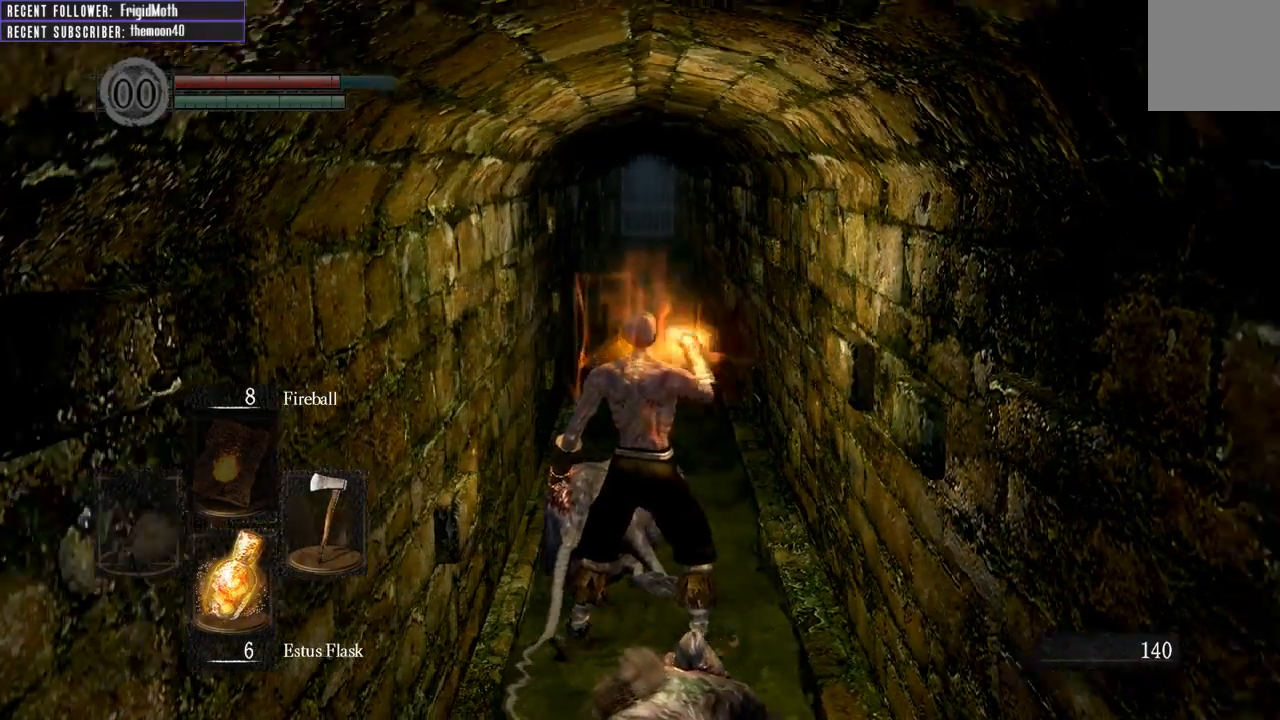
{"buttons": ["B"], "left_stick": "up", "right_stick": "center", "events": [[50, "right_stick", "center"], [200, "B", "down"]]}
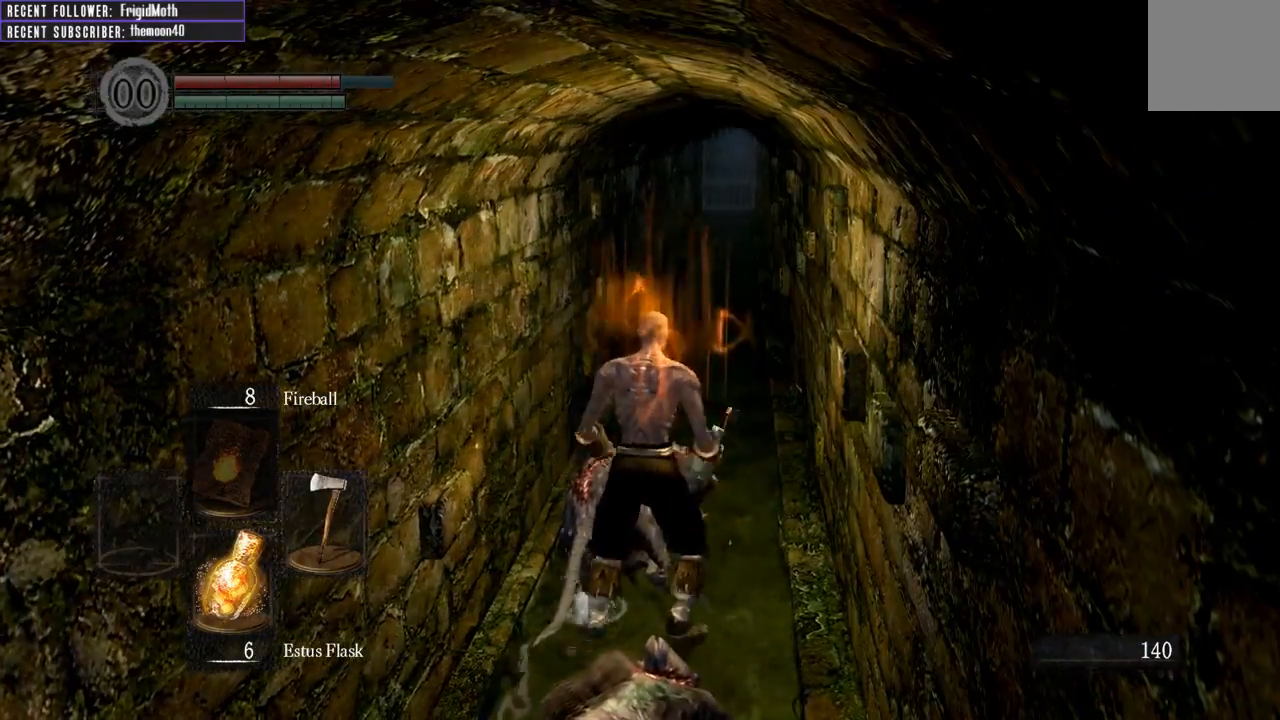
{"buttons": ["B"], "left_stick": "up", "right_stick": "center", "events": [[17, "right_stick", "down"], [150, "right_stick", "center"]]}
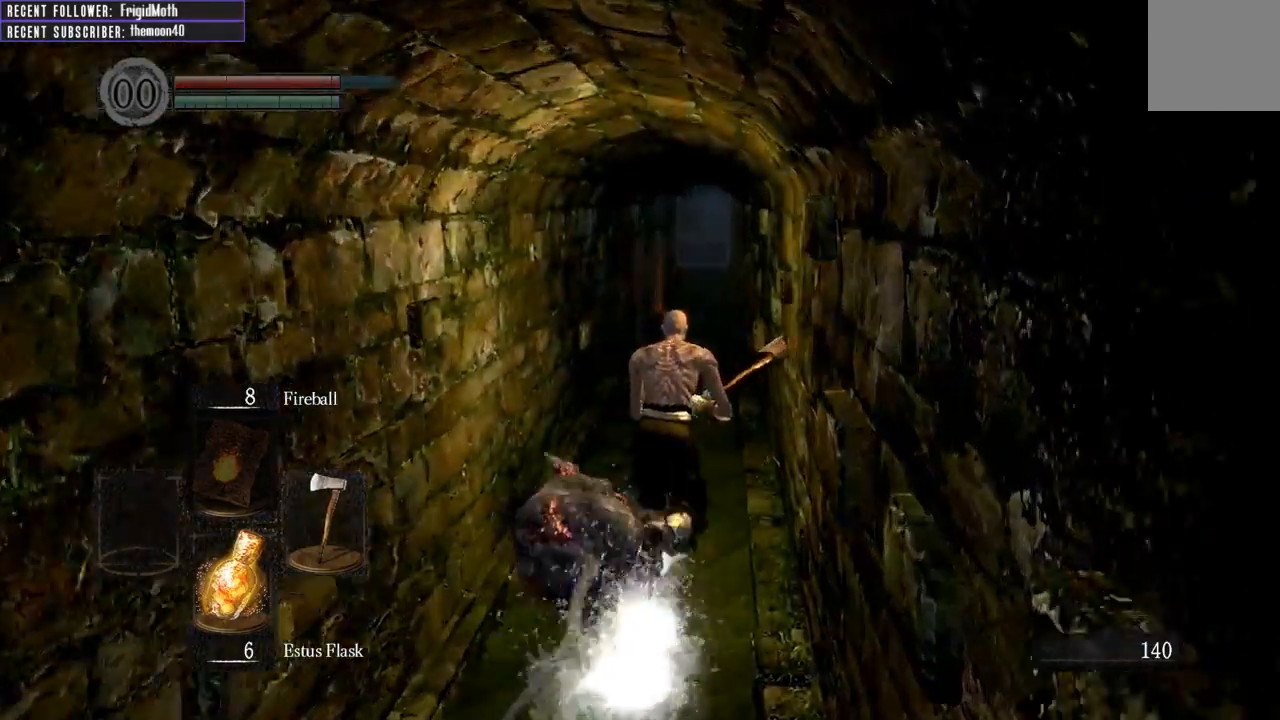
{"buttons": ["B", "L1"], "left_stick": "up", "right_stick": "center", "events": [[33, "L1", "down"]]}
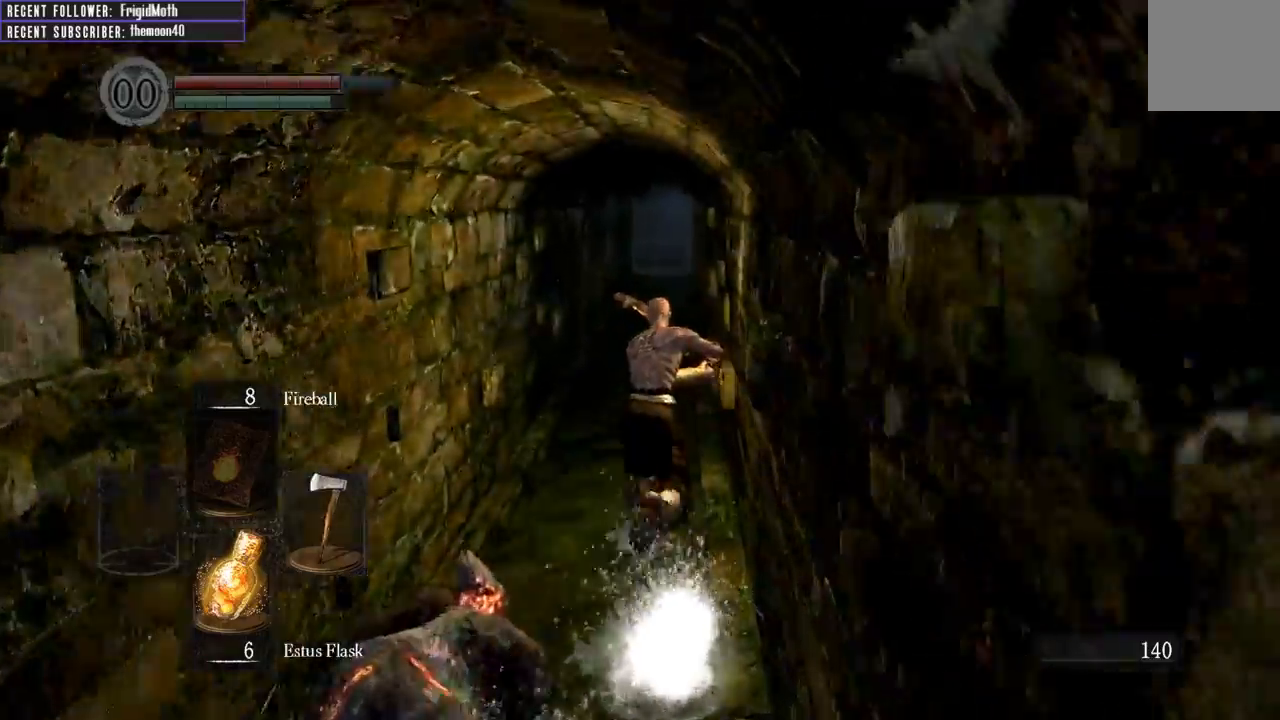
{"buttons": ["B", "L1"], "left_stick": "up", "right_stick": "center", "events": []}
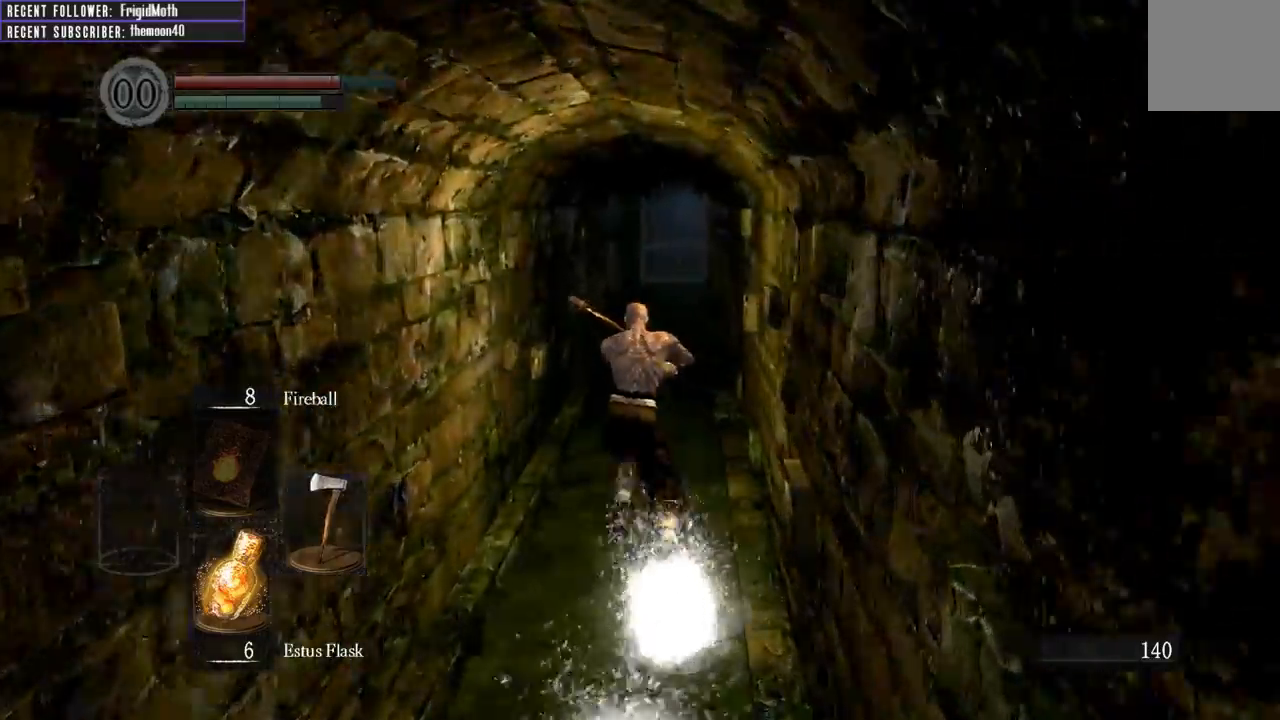
{"buttons": ["B", "L1"], "left_stick": "up", "right_stick": "center", "events": []}
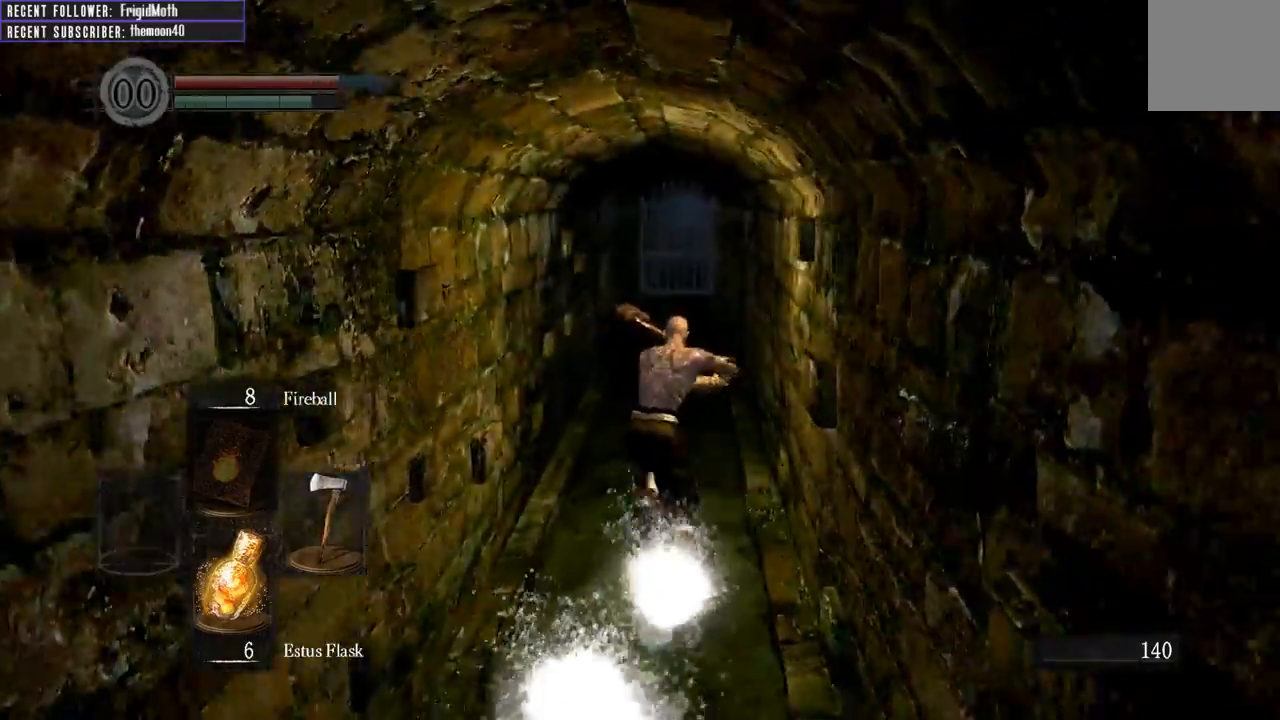
{"buttons": ["B", "L1"], "left_stick": "up", "right_stick": "center", "events": [[83, "right_stick", "left"], [233, "right_stick", "center"]]}
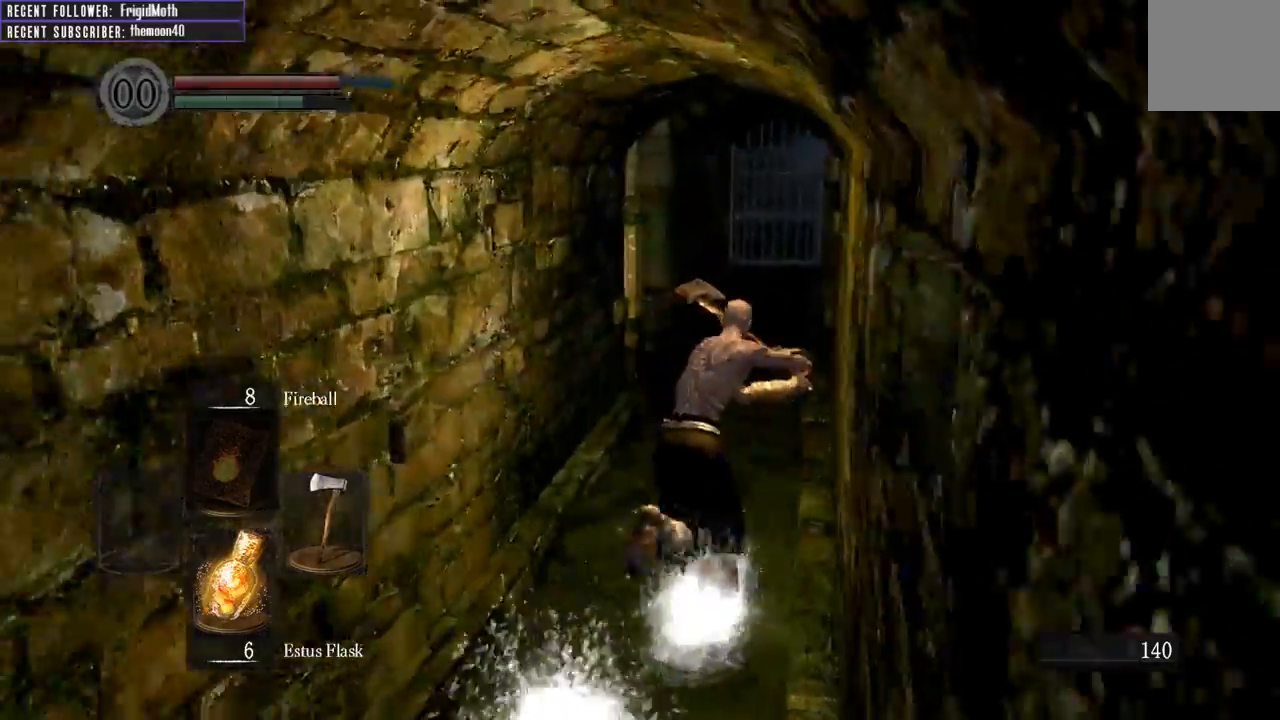
{"buttons": ["B", "L1"], "left_stick": "up", "right_stick": "center", "events": []}
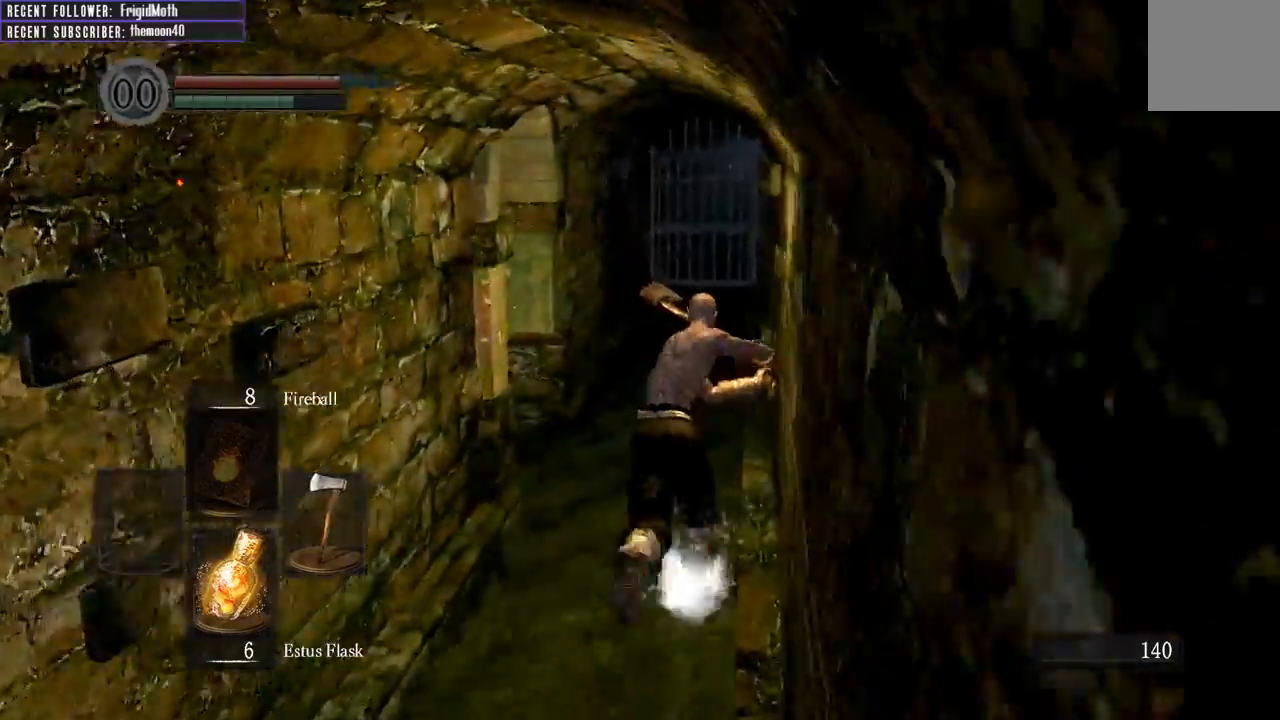
{"buttons": ["B", "L1"], "left_stick": "up", "right_stick": "center", "events": [[267, "right_stick", "left"], [417, "right_stick", "center"]]}
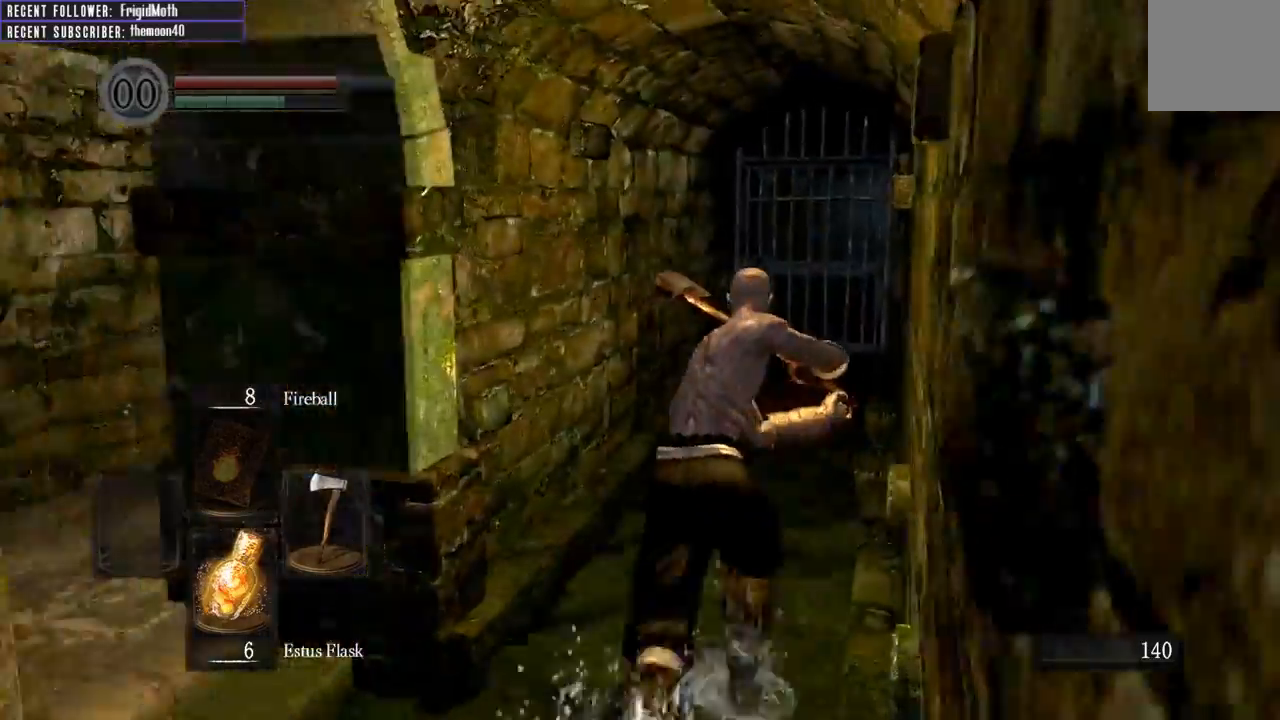
{"buttons": ["B", "L1"], "left_stick": "up", "right_stick": "center", "events": []}
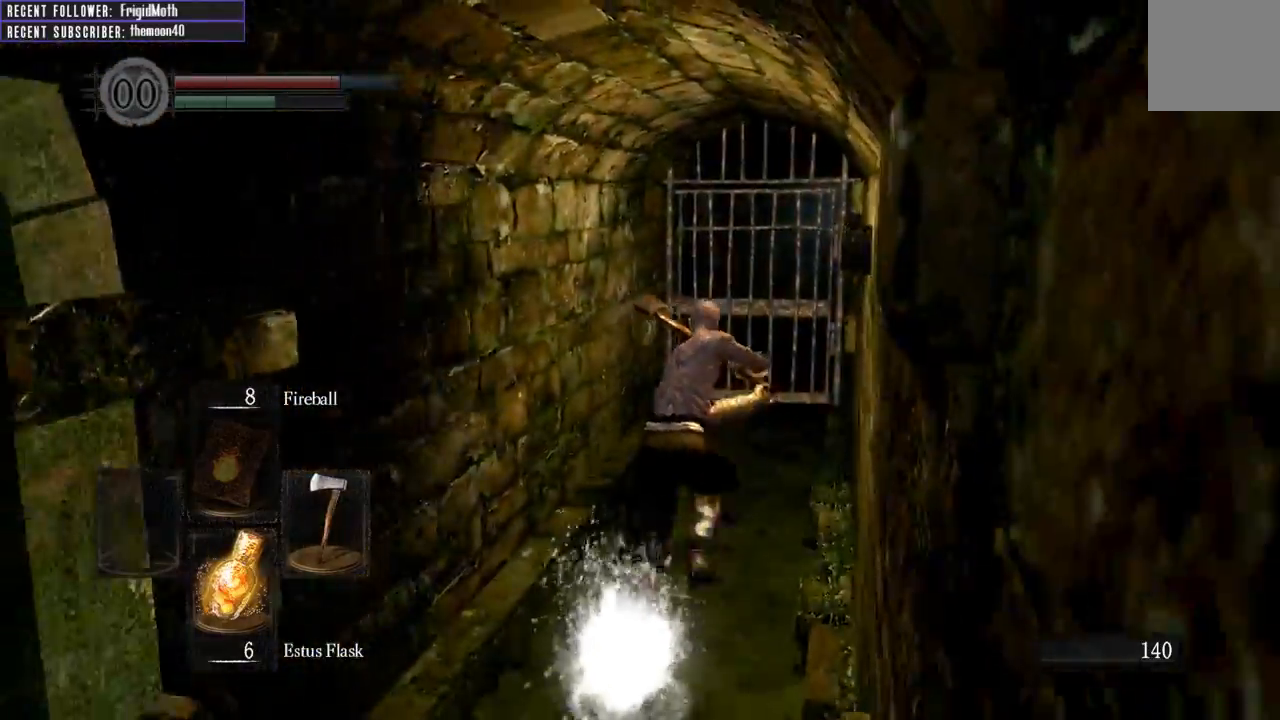
{"buttons": [], "left_stick": "up", "right_stick": "center", "events": [[183, "L1", "up"], [283, "B", "up"]]}
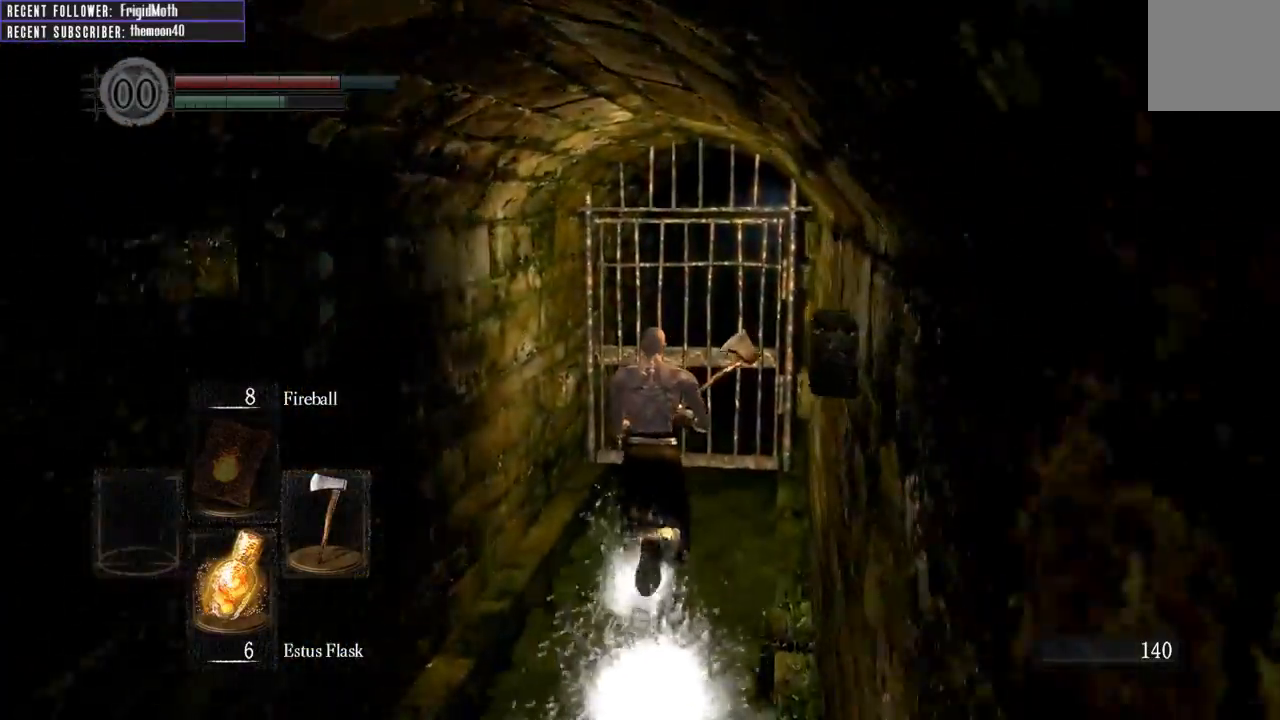
{"buttons": [], "left_stick": "center", "right_stick": "center", "events": [[100, "A", "down"], [217, "A", "up"], [300, "A", "down"], [400, "A", "up"], [500, "left_stick", "center"]]}
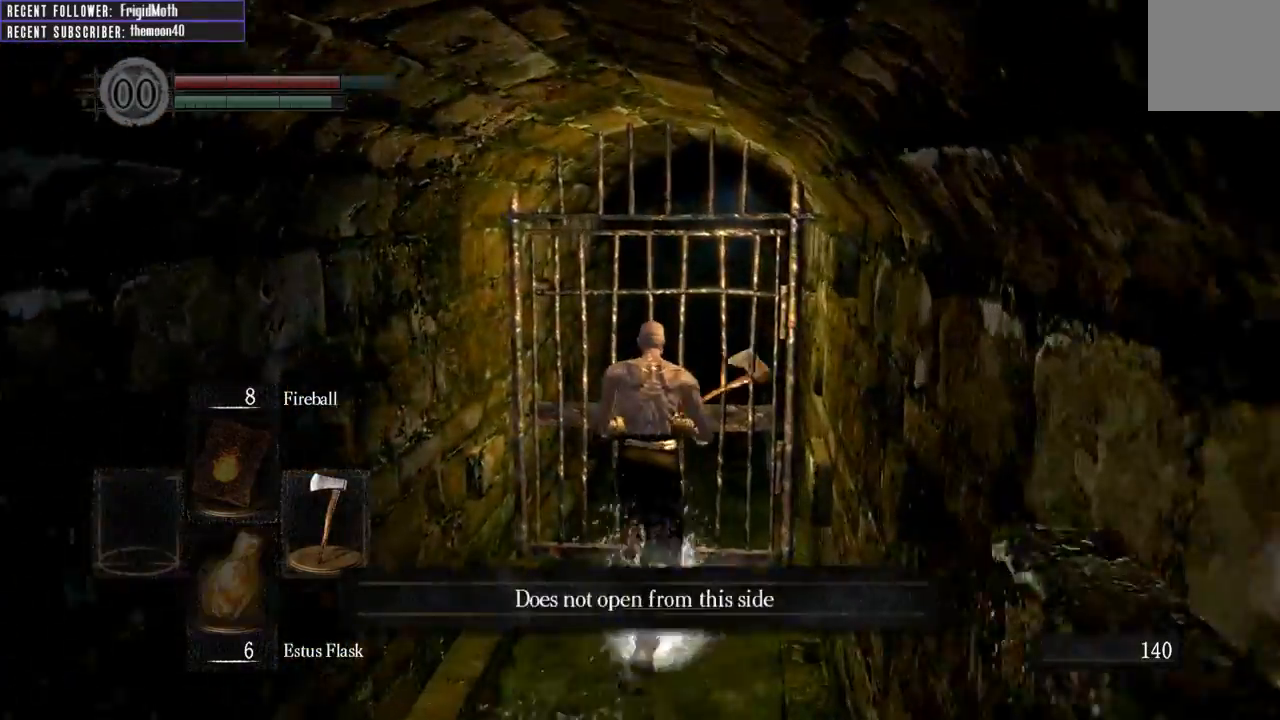
{"buttons": [], "left_stick": "down-left", "right_stick": "left", "events": [[250, "left_stick", "down-left"], [400, "right_stick", "left"]]}
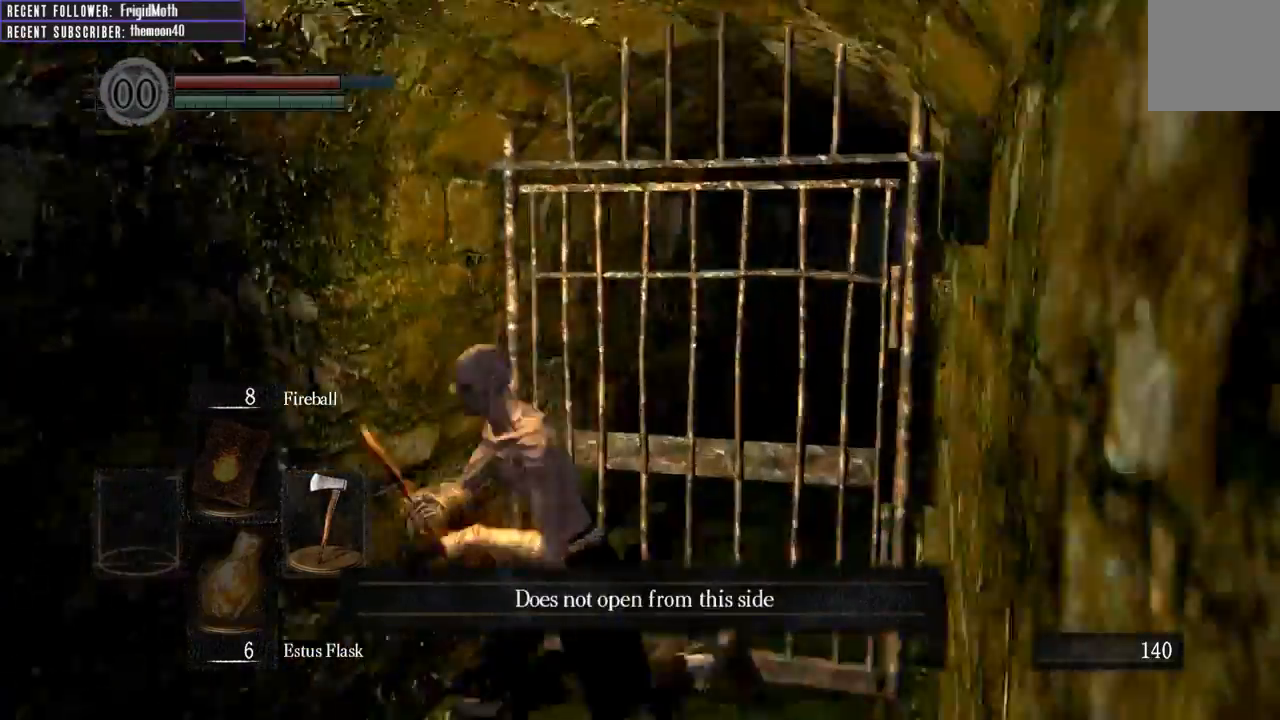
{"buttons": ["B", "L1"], "left_stick": "up-left", "right_stick": "left", "events": [[300, "left_stick", "left"], [350, "B", "down"], [450, "left_stick", "up-left"], [500, "L1", "down"]]}
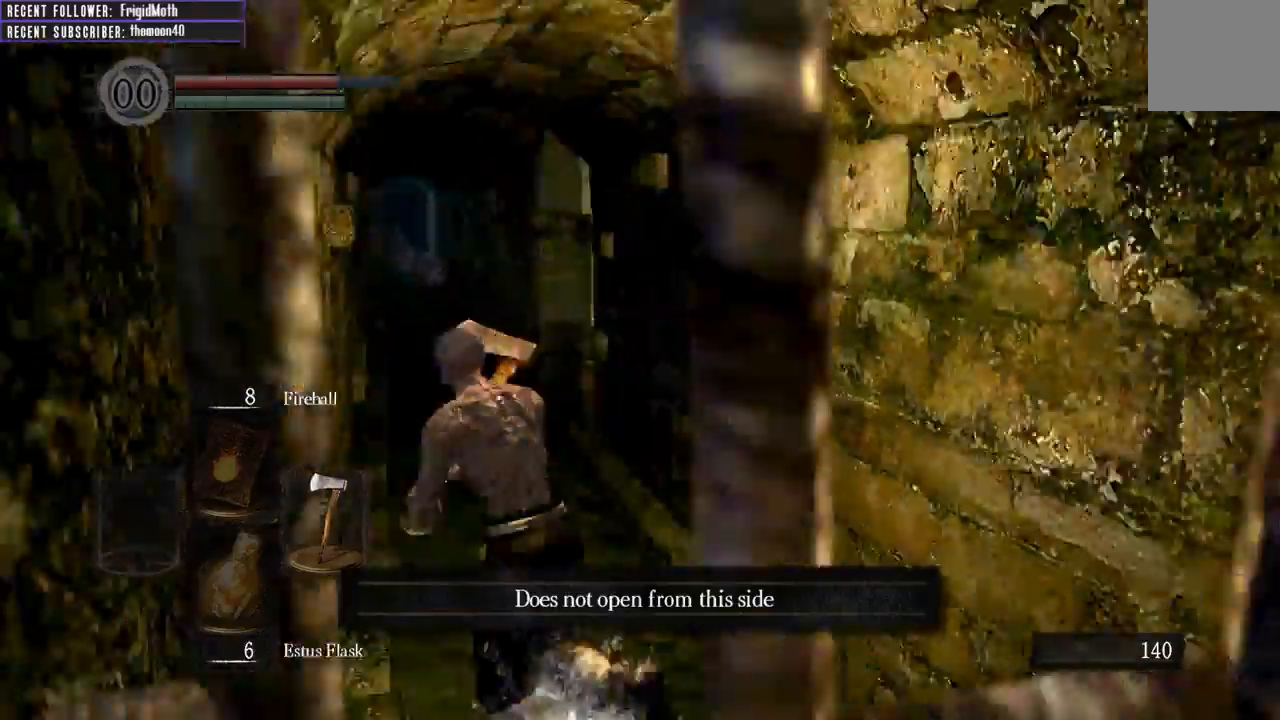
{"buttons": ["B", "L1"], "left_stick": "up", "right_stick": "center", "events": [[67, "right_stick", "center"], [217, "left_stick", "up"], [333, "right_stick", "right"], [500, "right_stick", "center"]]}